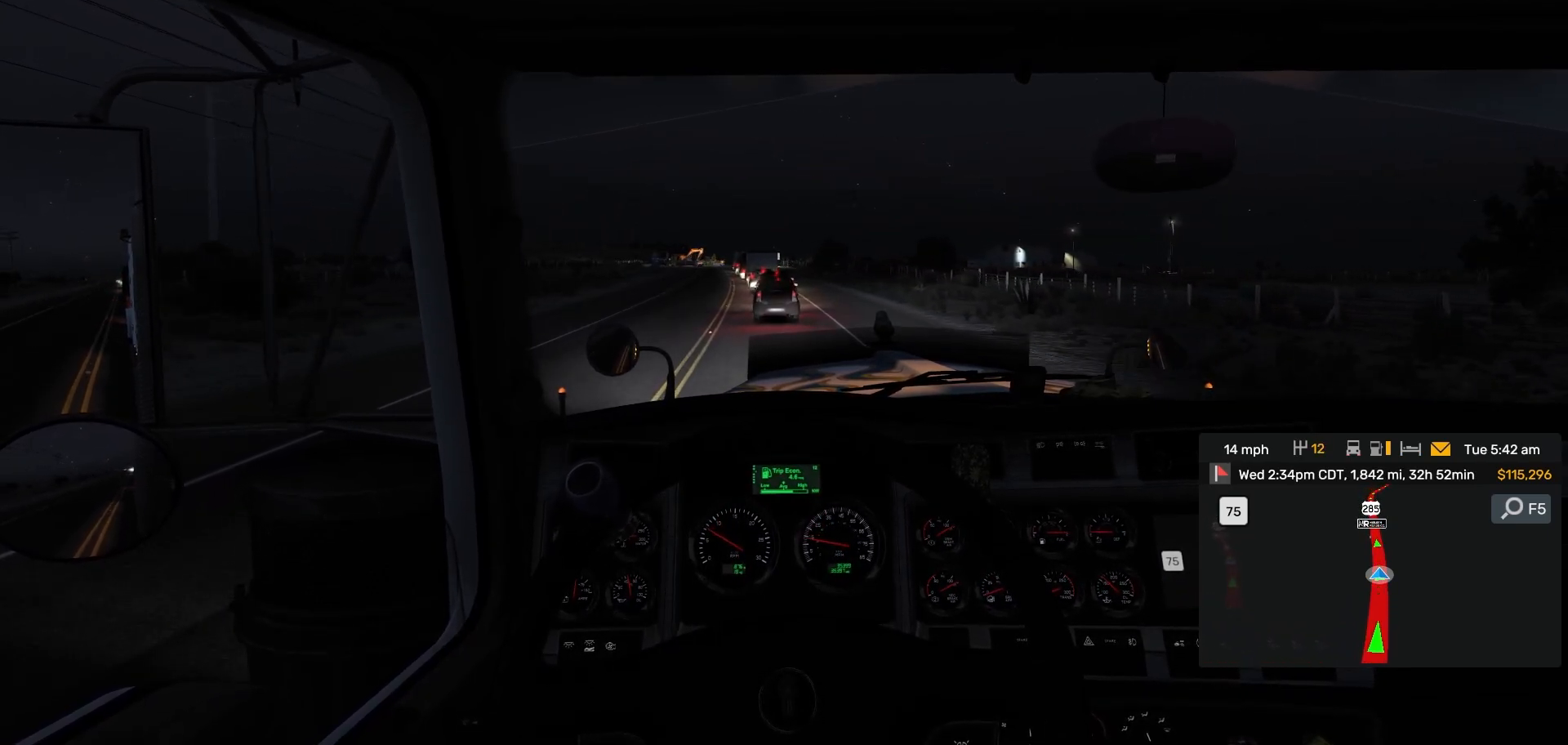
Gameplay with a controller (PlayStation layout); each line is a JSON object with the inputs held at the frame after it (dt_ms = milliseconds from this image to that frame). "events" lists button and stick changes between this image and that frame as [ms after this image, input, new state], when the widget could be followed in between. Not read: HOME L3 R2 R3.
{"dt_ms": 1000, "buttons": [], "left_stick": "center", "right_stick": "center", "events": [[50, "L1", "down"], [100, "L1", "up"], [183, "L2", "down"], [617, "L1", "down"], [617, "L2", "up"], [650, "L1", "up"], [733, "R1", "down"], [767, "R1", "up"]]}
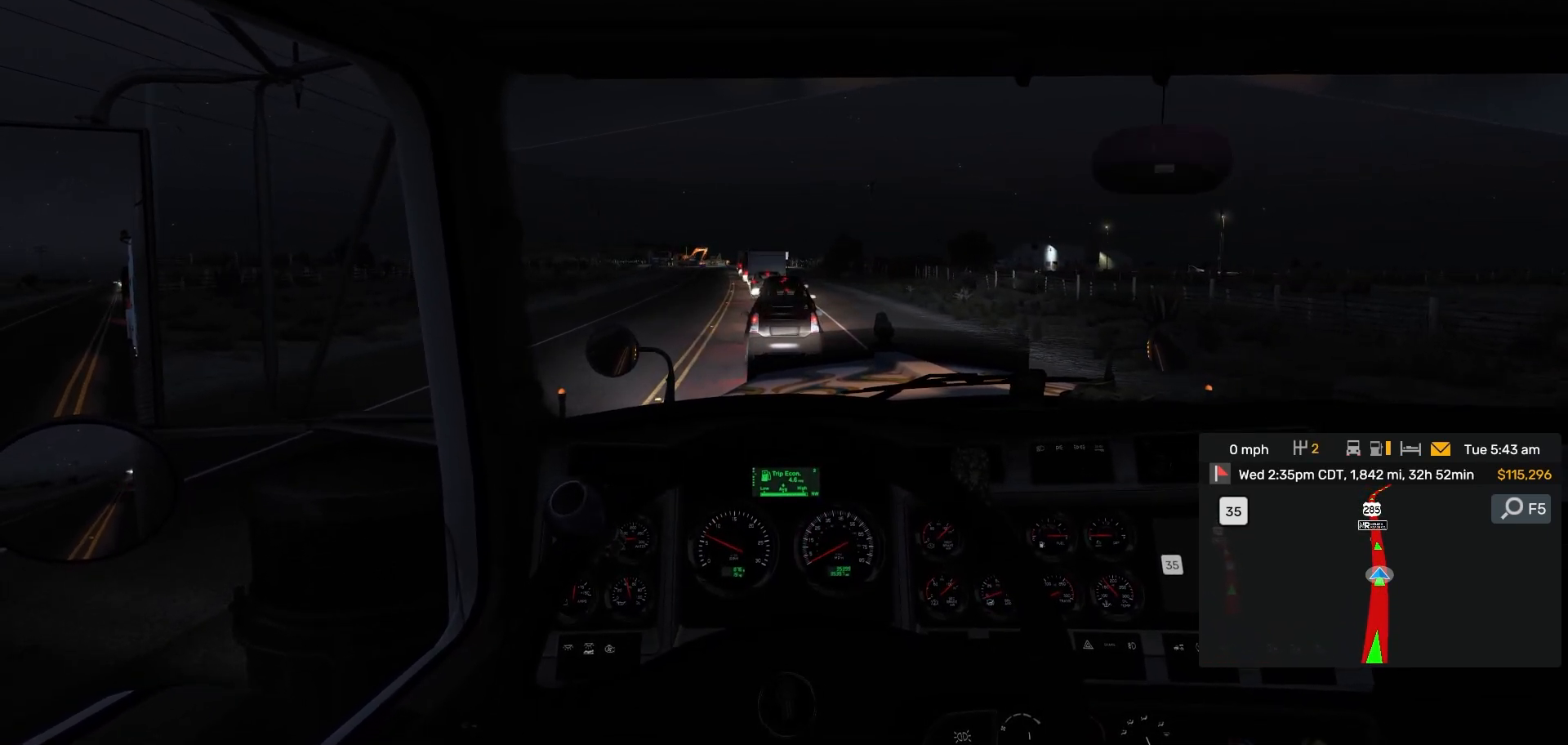
{"dt_ms": 500, "buttons": [], "left_stick": "center", "right_stick": "center", "events": []}
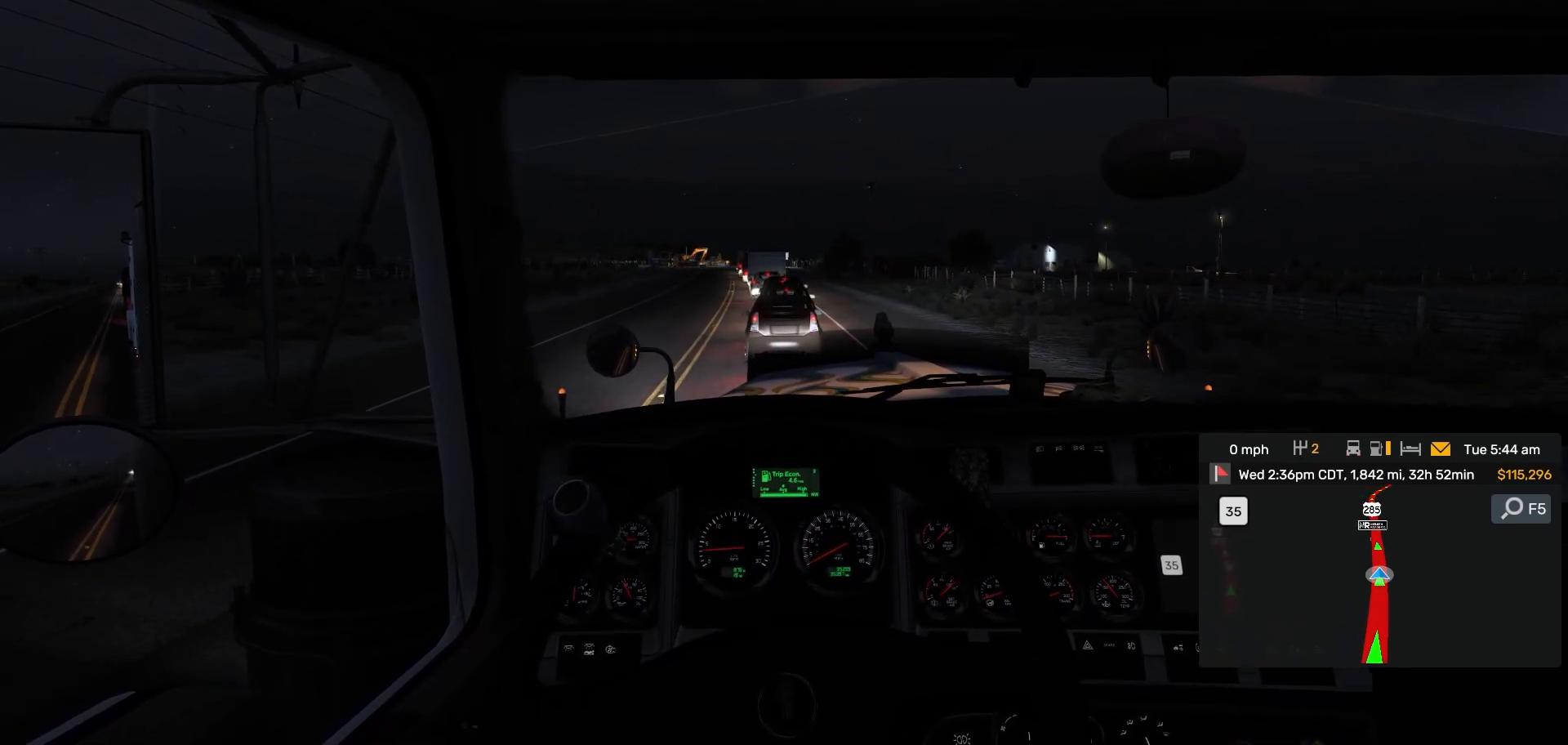
{"dt_ms": 500, "buttons": [], "left_stick": "center", "right_stick": "center", "events": []}
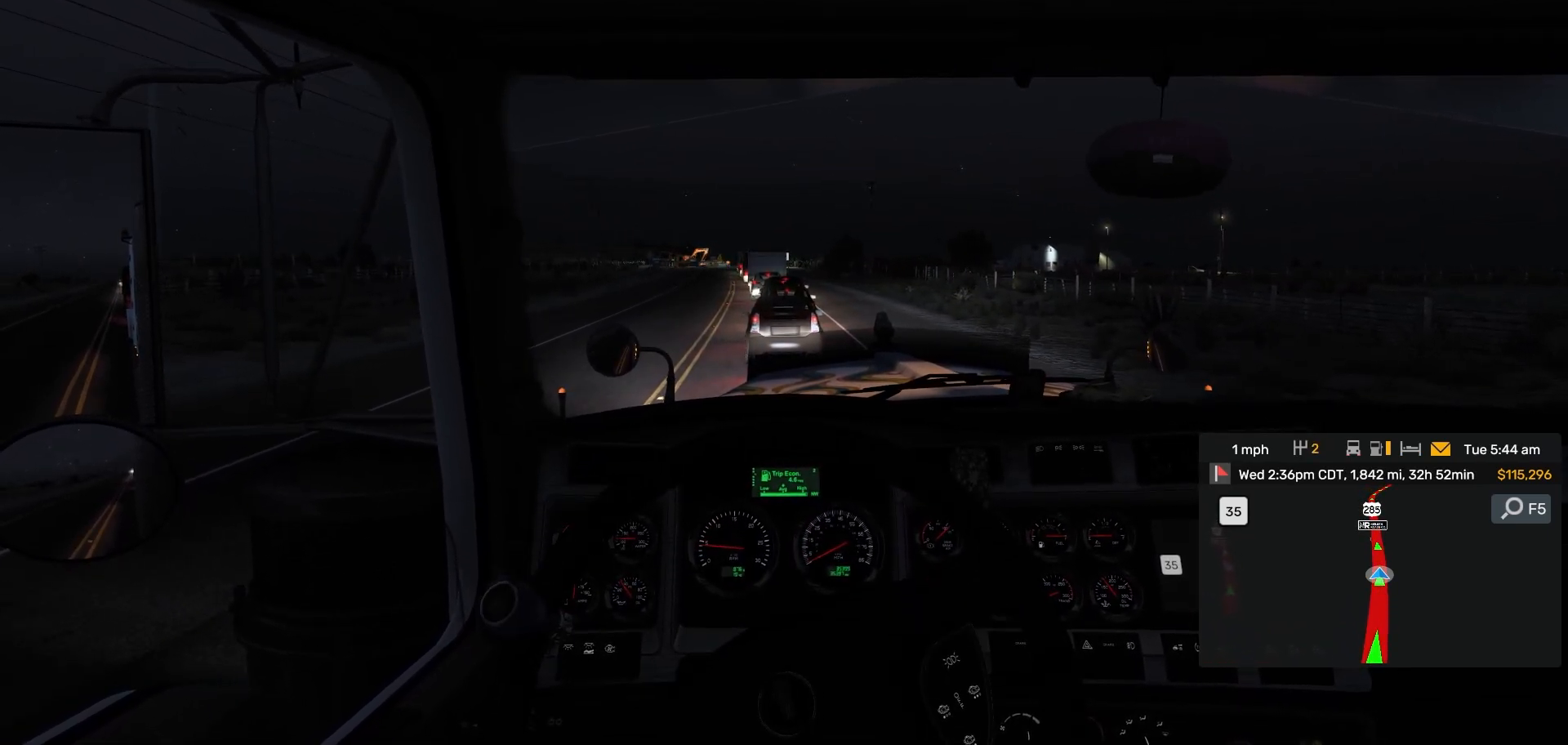
{"dt_ms": 500, "buttons": [], "left_stick": "center", "right_stick": "center"}
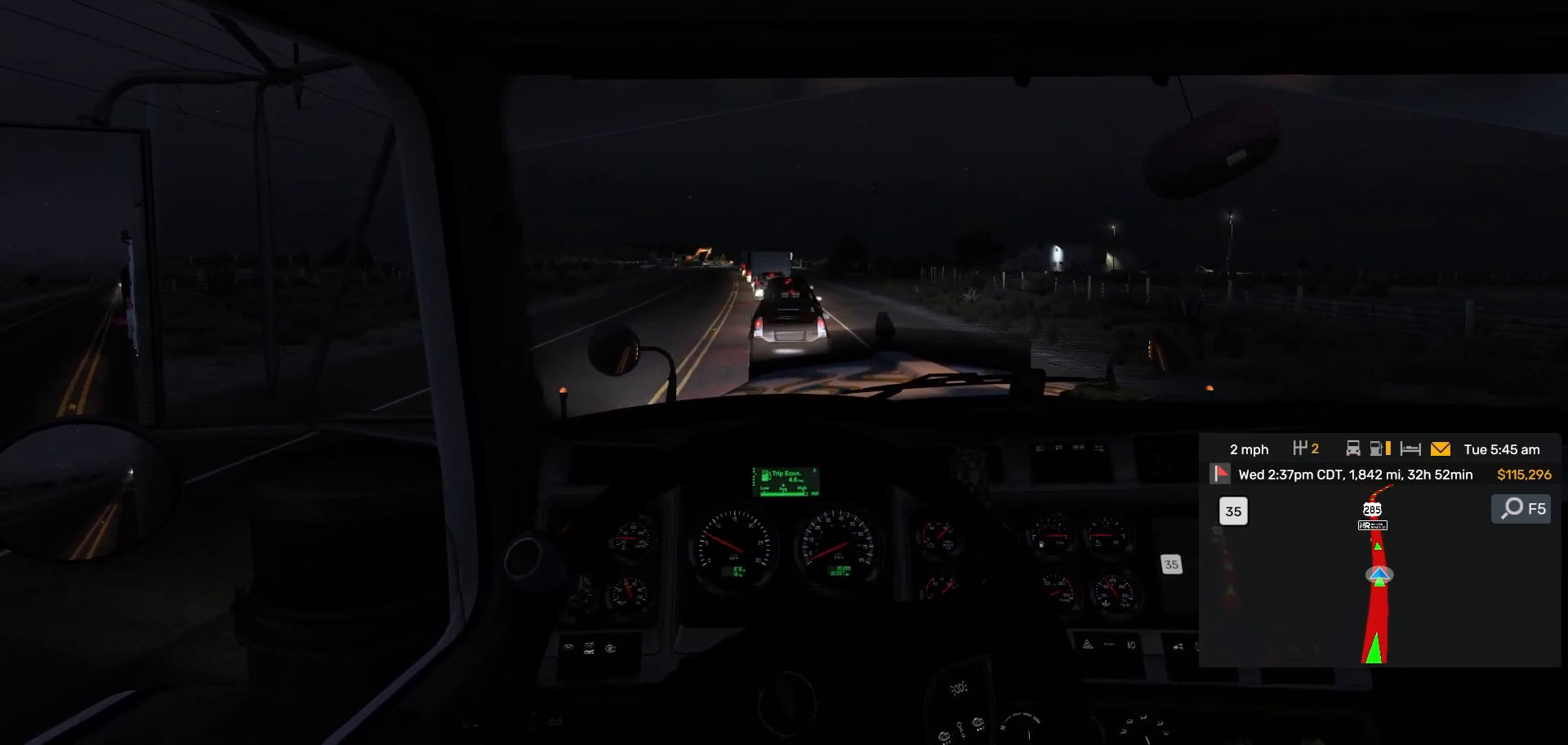
{"dt_ms": 500, "buttons": ["L2"], "left_stick": "center", "right_stick": "center", "events": [[467, "L2", "down"]]}
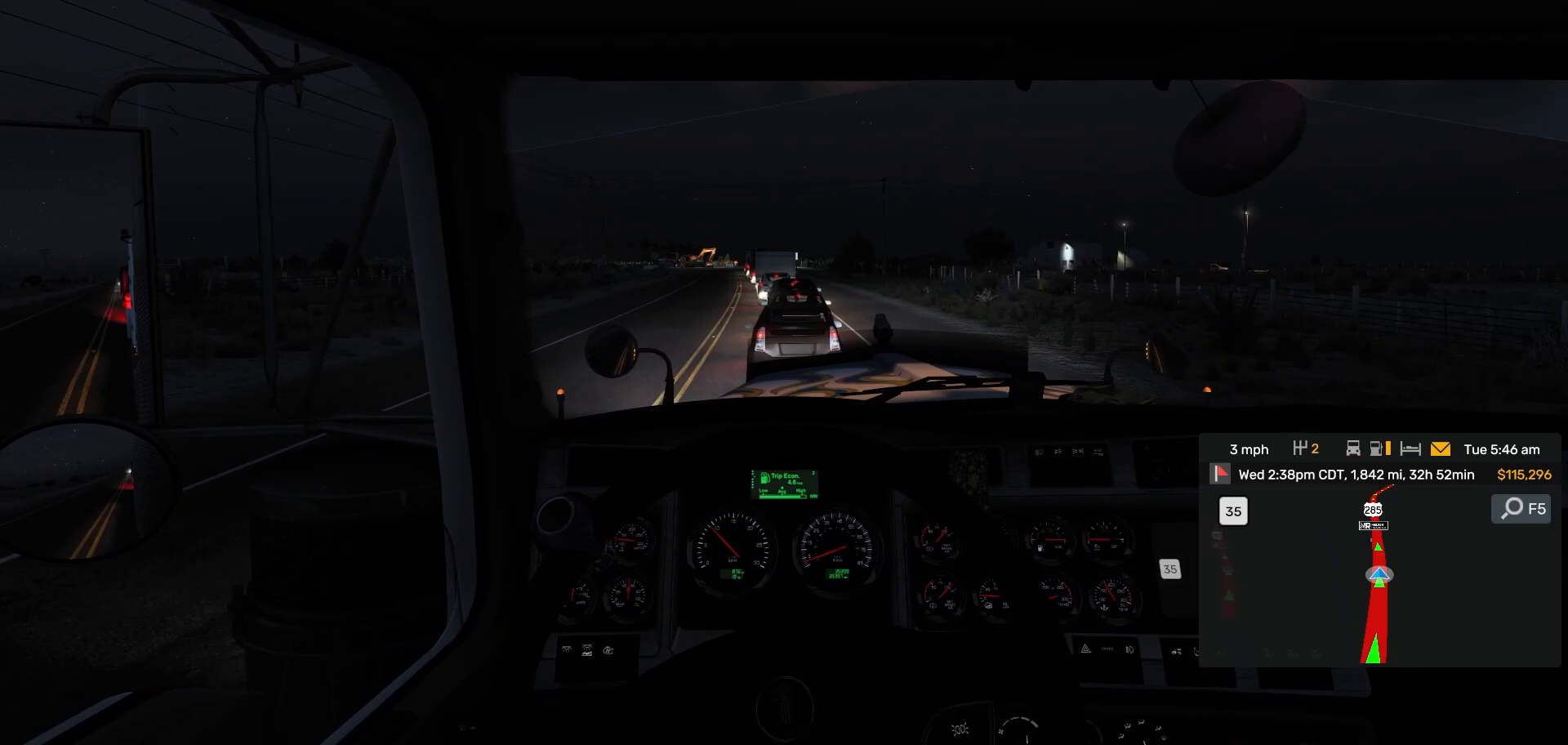
{"dt_ms": 500, "buttons": [], "left_stick": "up", "right_stick": "center", "events": [[317, "left_stick", "up"], [433, "L2", "up"]]}
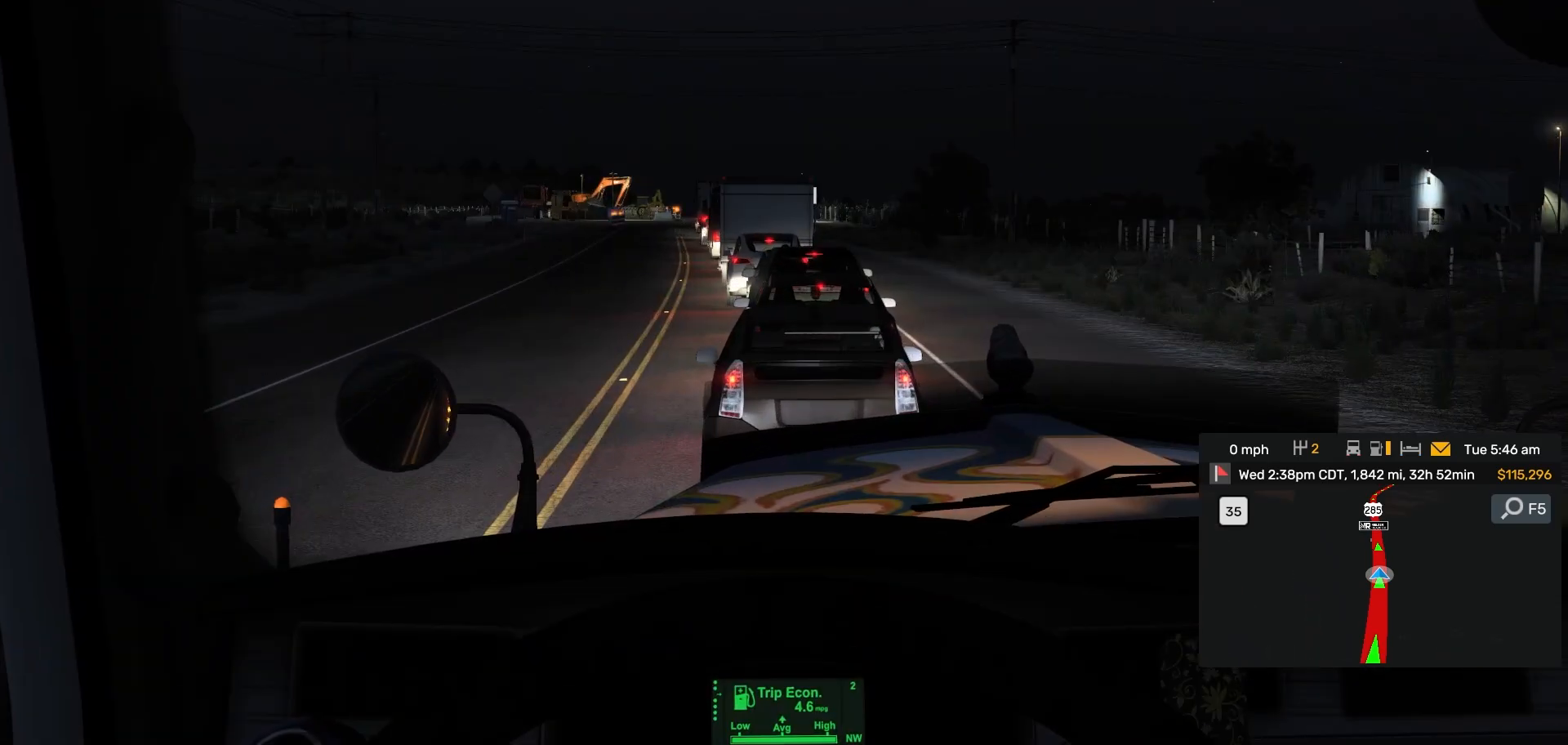
{"dt_ms": 500, "buttons": [], "left_stick": "up", "right_stick": "center", "events": []}
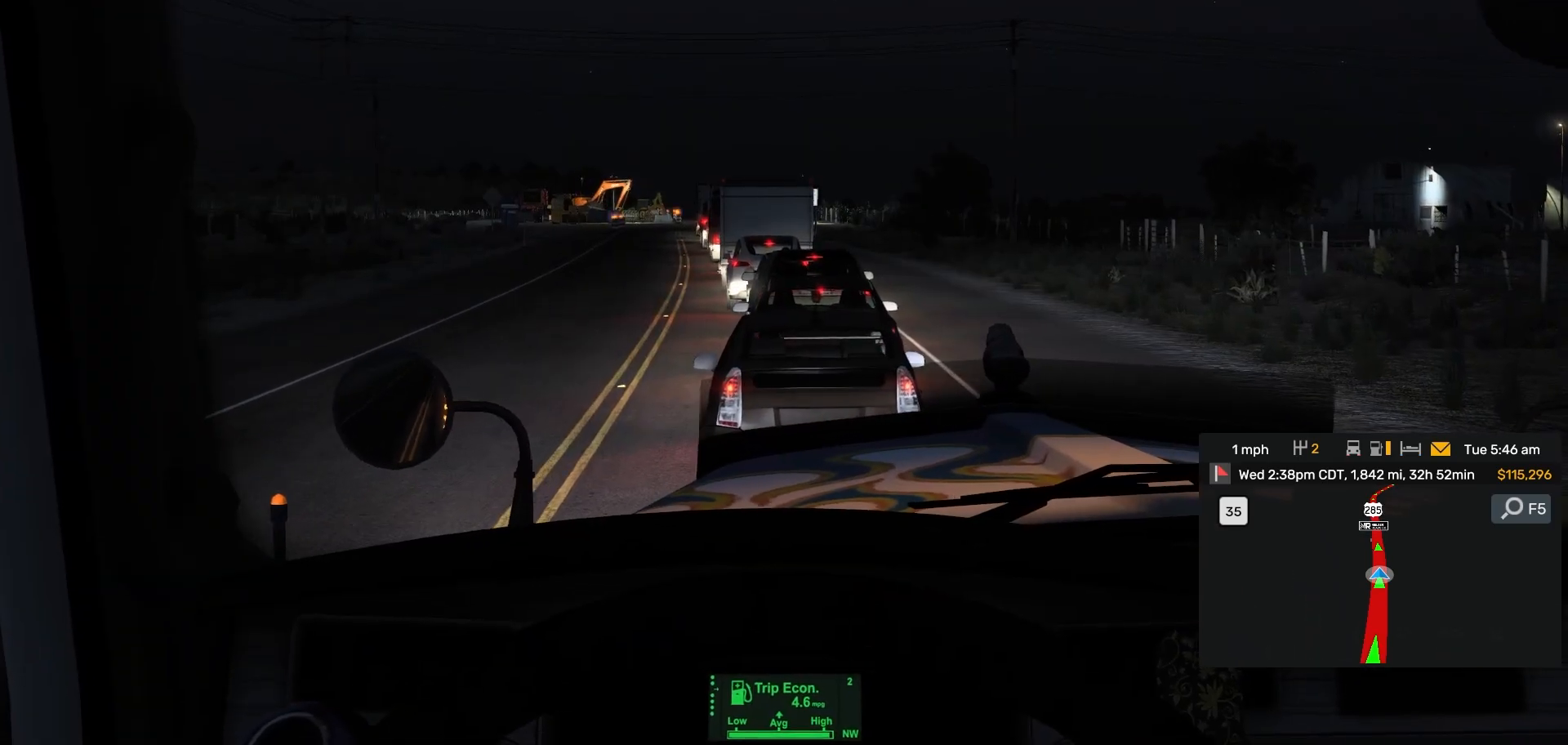
{"dt_ms": 500, "buttons": ["L2"], "left_stick": "up", "right_stick": "center", "events": [[433, "L2", "down"]]}
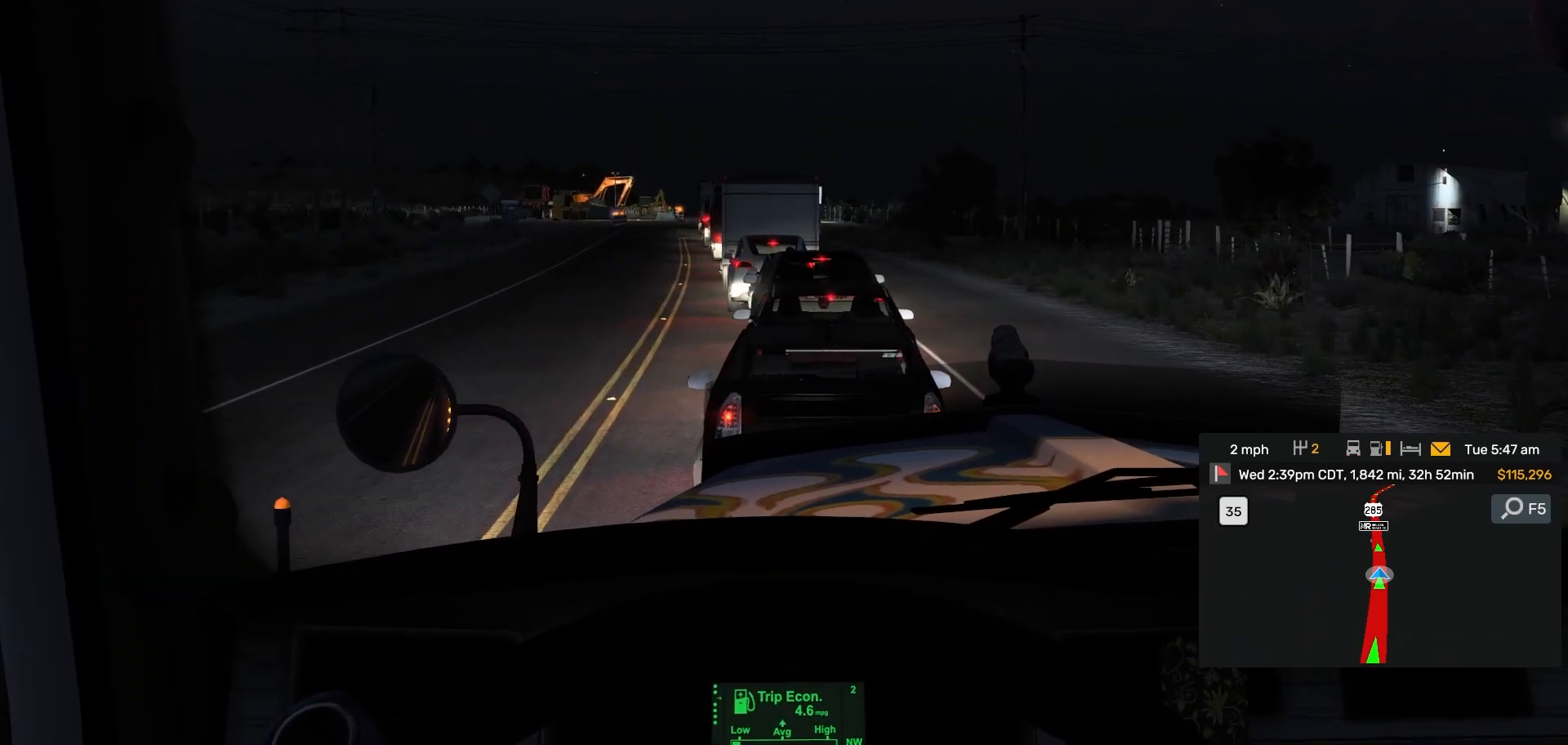
{"dt_ms": 500, "buttons": ["L2"], "left_stick": "center", "right_stick": "center", "events": [[17, "left_stick", "center"]]}
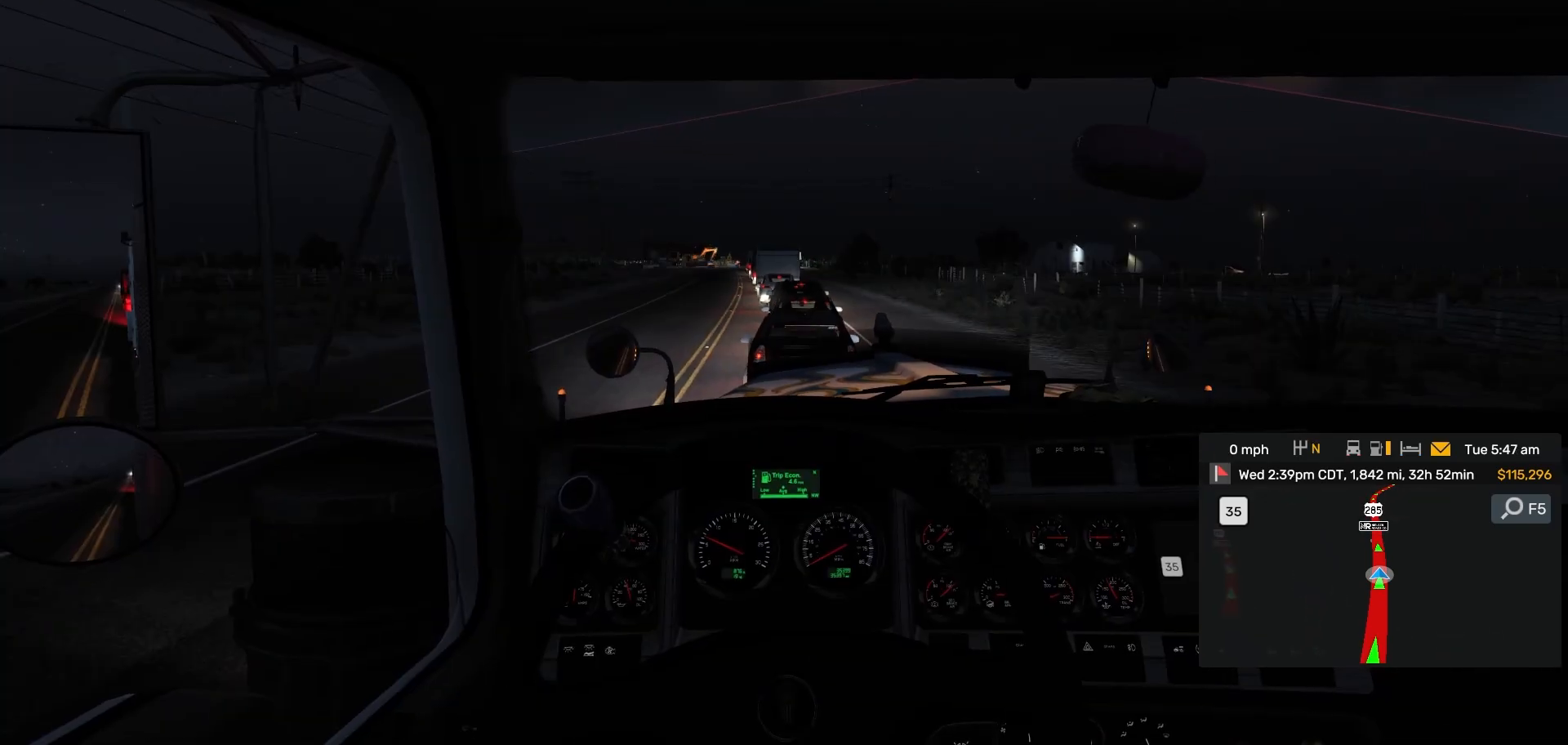
{"dt_ms": 500, "buttons": [], "left_stick": "center", "right_stick": "center", "events": [[150, "right_stick", "left"], [200, "right_stick", "center"], [400, "L2", "up"]]}
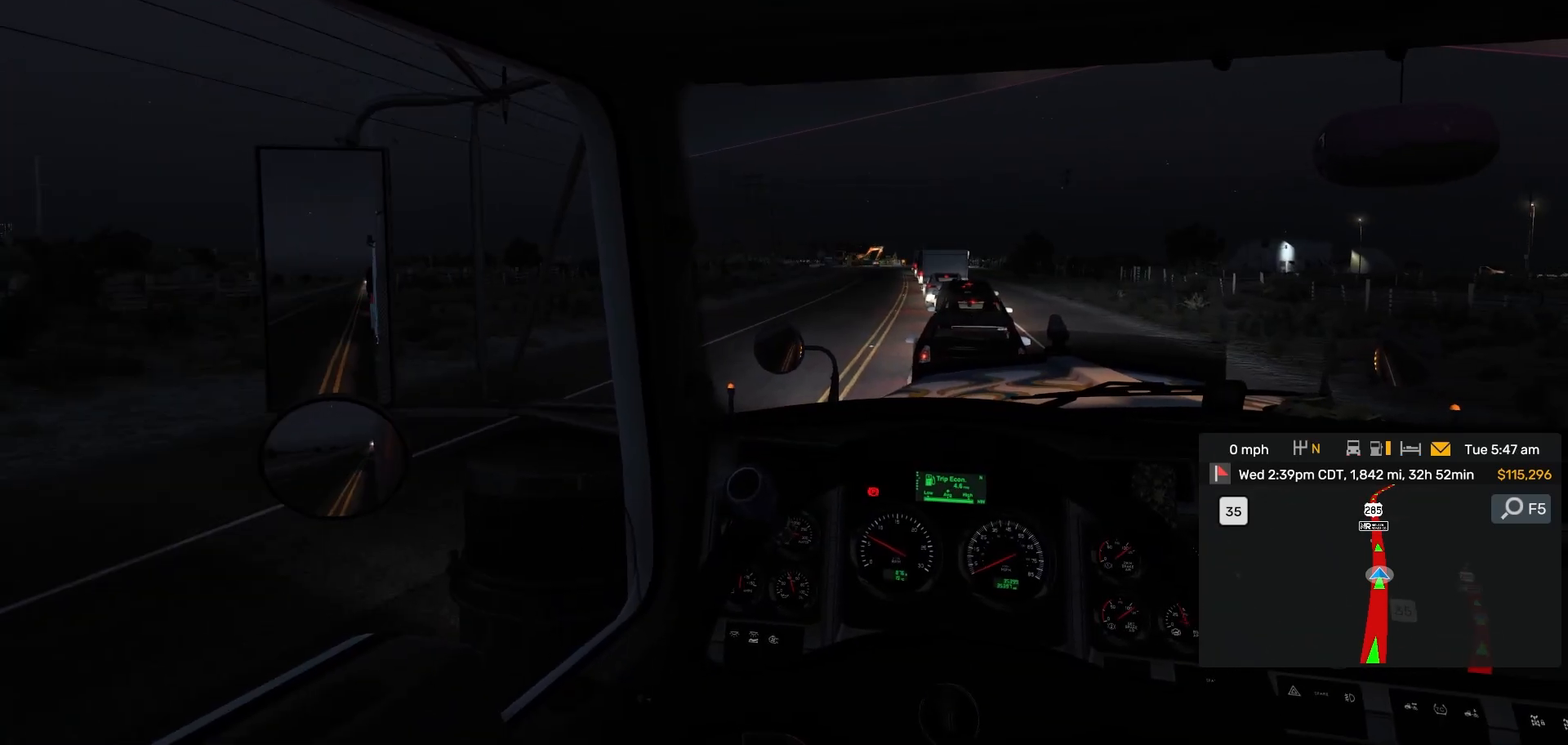
{"dt_ms": 500, "buttons": [], "left_stick": "center", "right_stick": "center", "events": []}
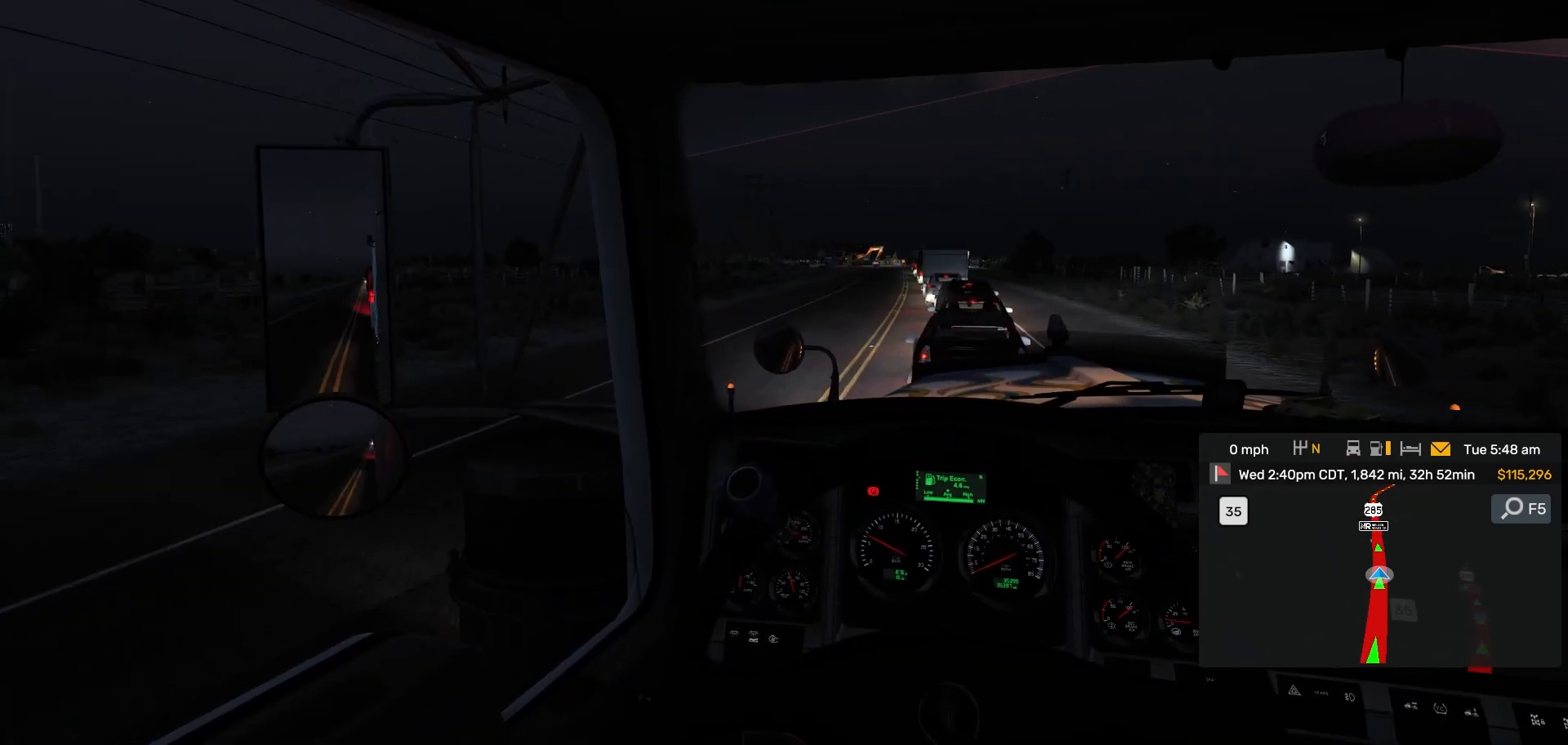
{"dt_ms": 500, "buttons": [], "left_stick": "center", "right_stick": "up-right", "events": [[483, "right_stick", "up-right"]]}
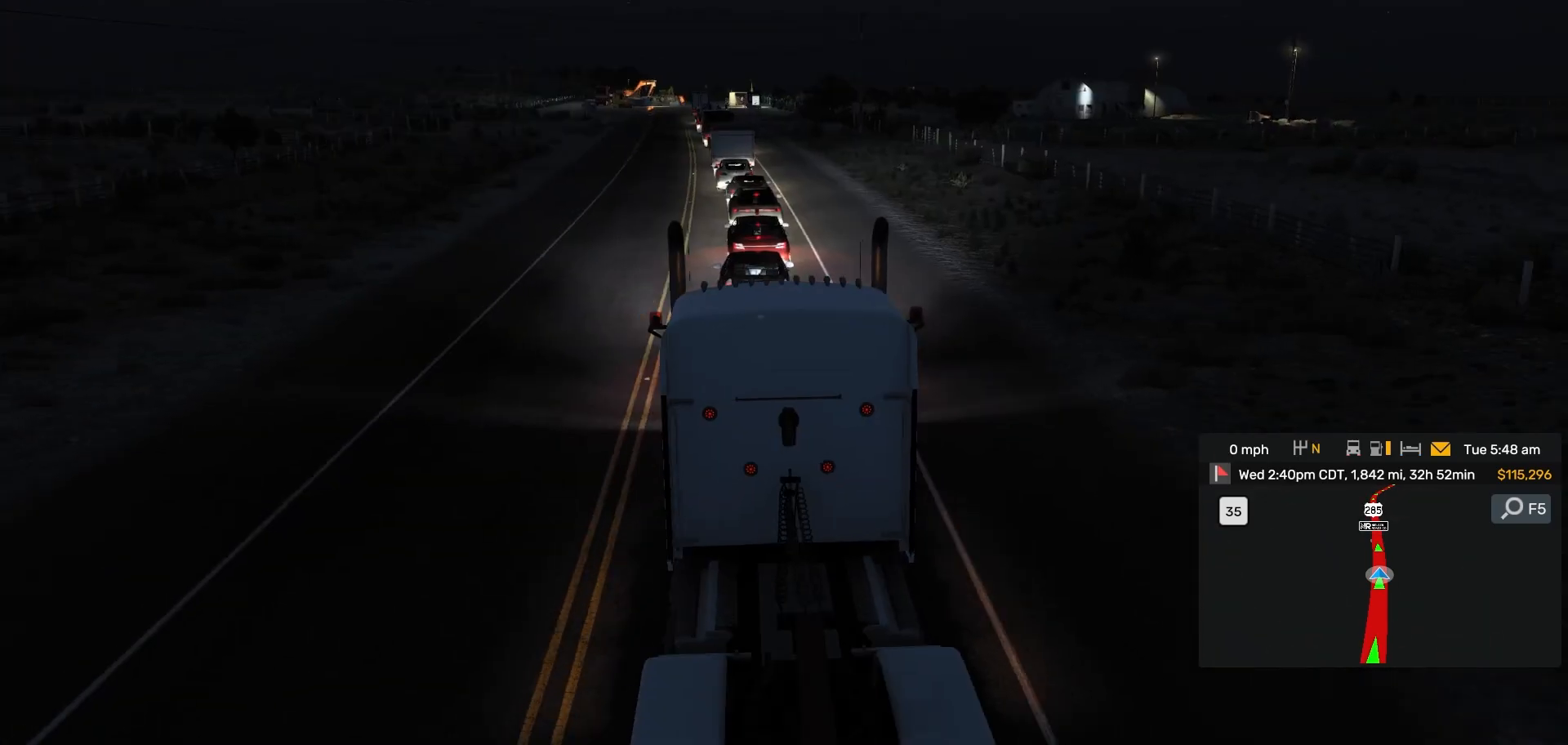
{"dt_ms": 500, "buttons": ["L2"], "left_stick": "center", "right_stick": "center", "events": [[33, "right_stick", "center"], [317, "right_stick", "up-right"], [367, "right_stick", "center"], [500, "L2", "down"]]}
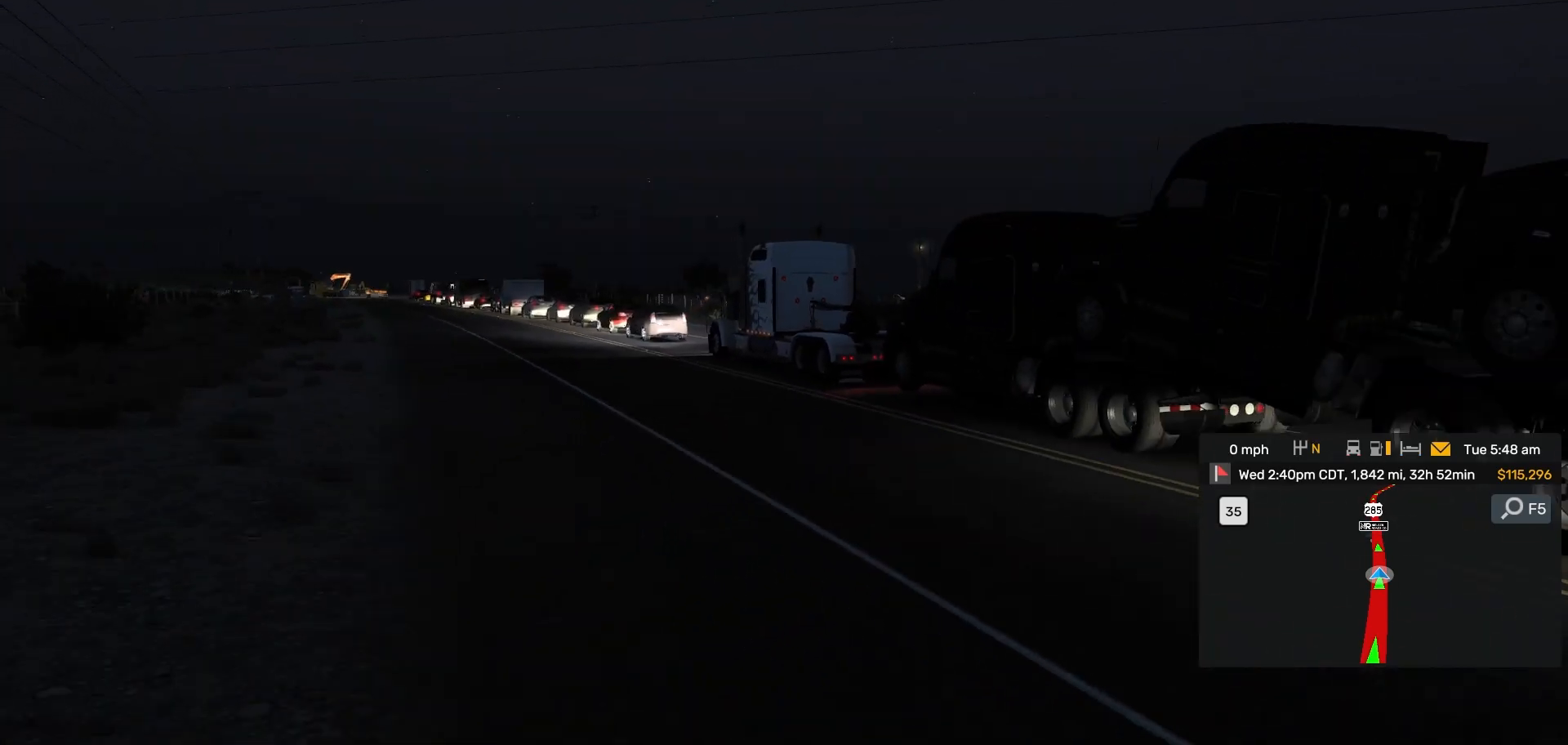
{"dt_ms": 500, "buttons": [], "left_stick": "center", "right_stick": "center", "events": [[50, "L2", "up"], [117, "right_stick", "left"], [167, "right_stick", "center"], [383, "L2", "down"], [433, "L2", "up"]]}
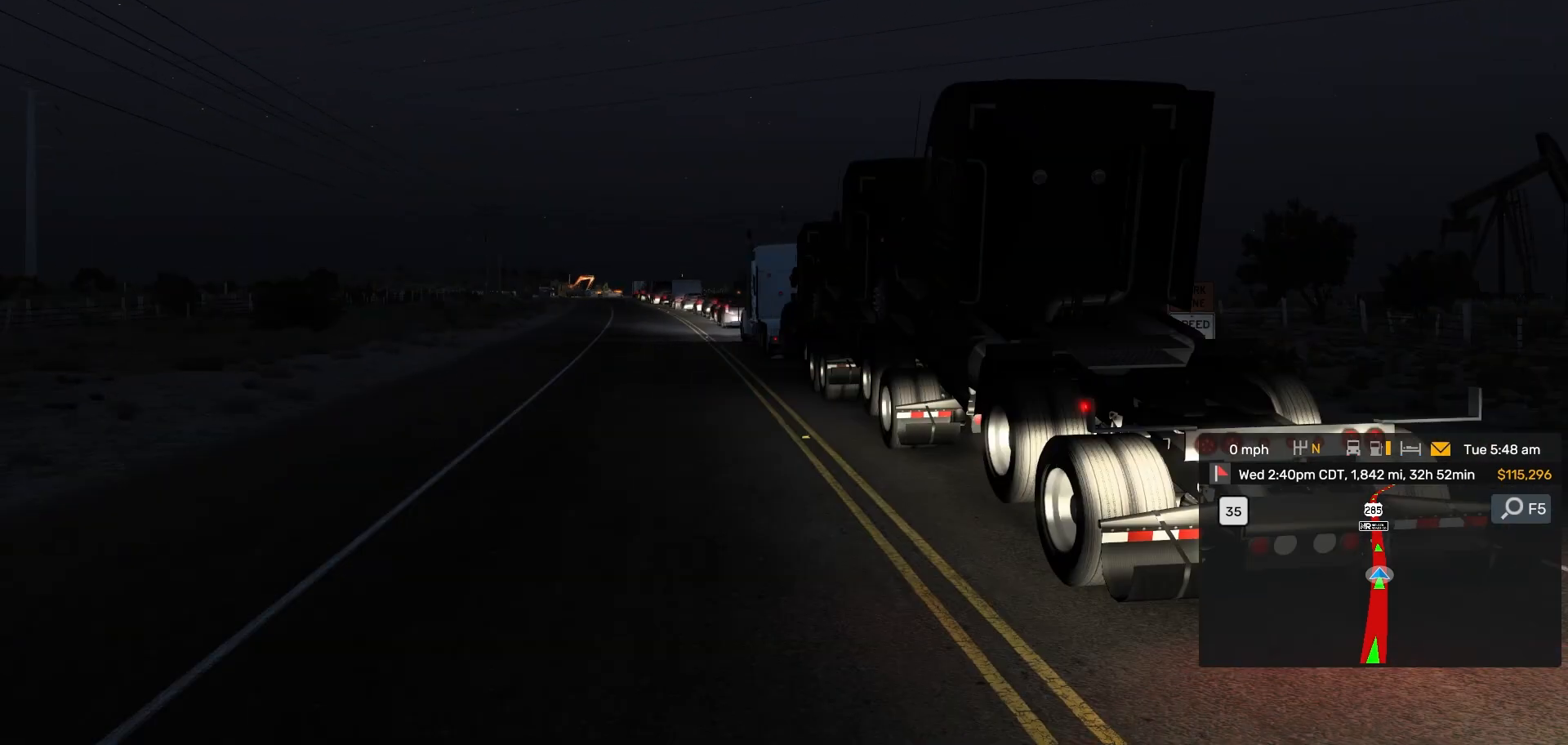
{"dt_ms": 500, "buttons": [], "left_stick": "center", "right_stick": "center", "events": [[450, "R1", "down"], [483, "R1", "up"]]}
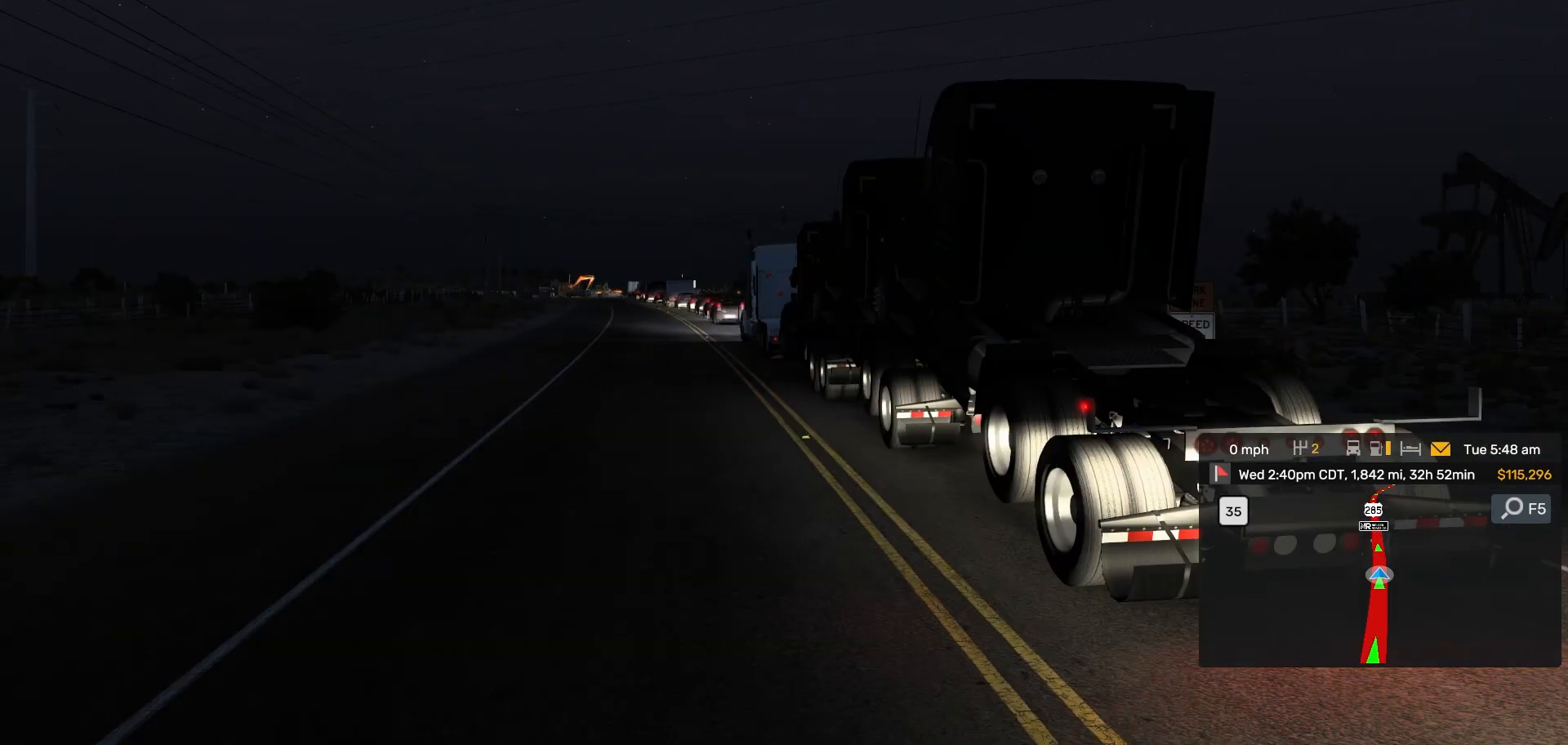
{"dt_ms": 1000, "buttons": [], "left_stick": "center", "right_stick": "center"}
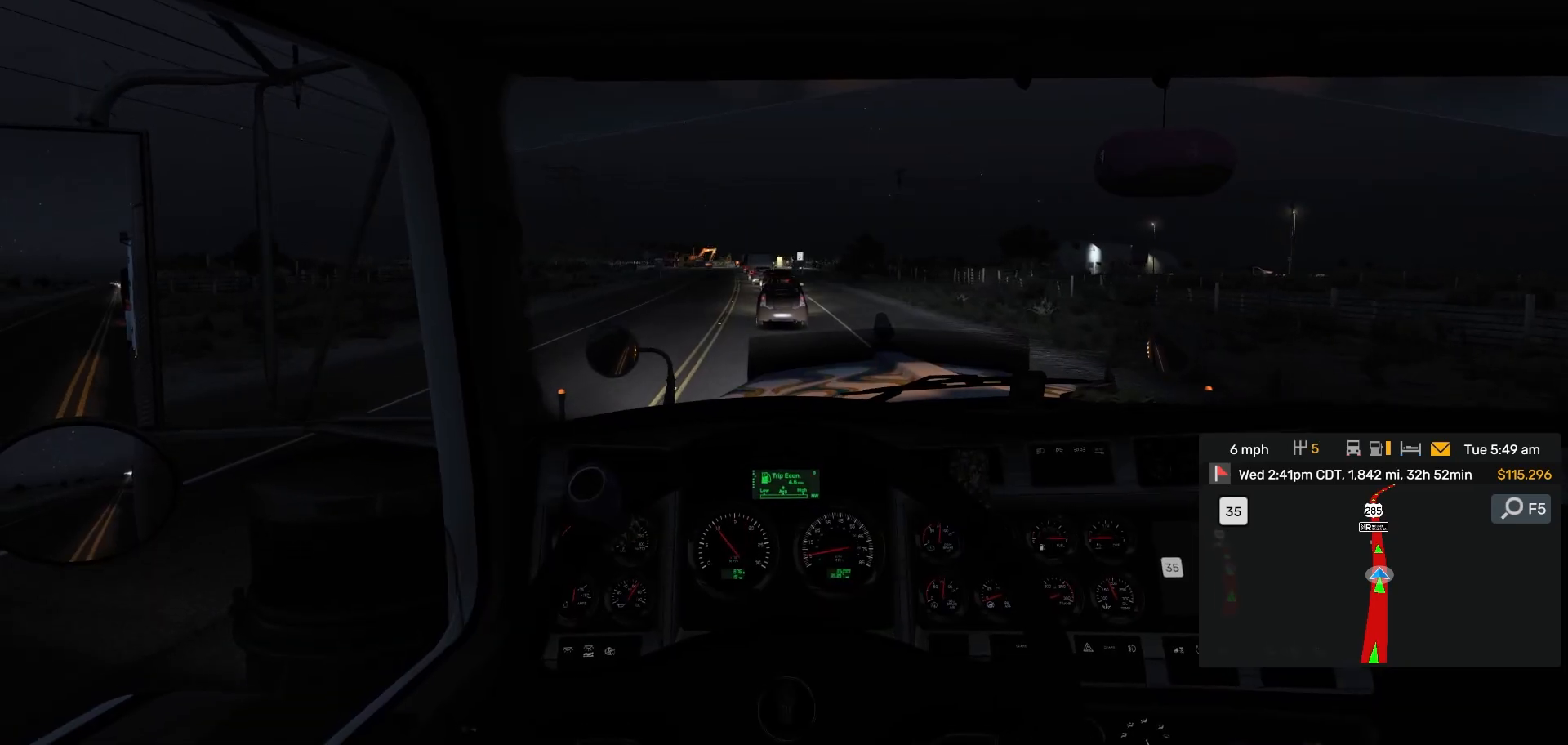
{"dt_ms": 500, "buttons": ["R1"], "left_stick": "center", "right_stick": "center", "events": [[483, "R1", "down"]]}
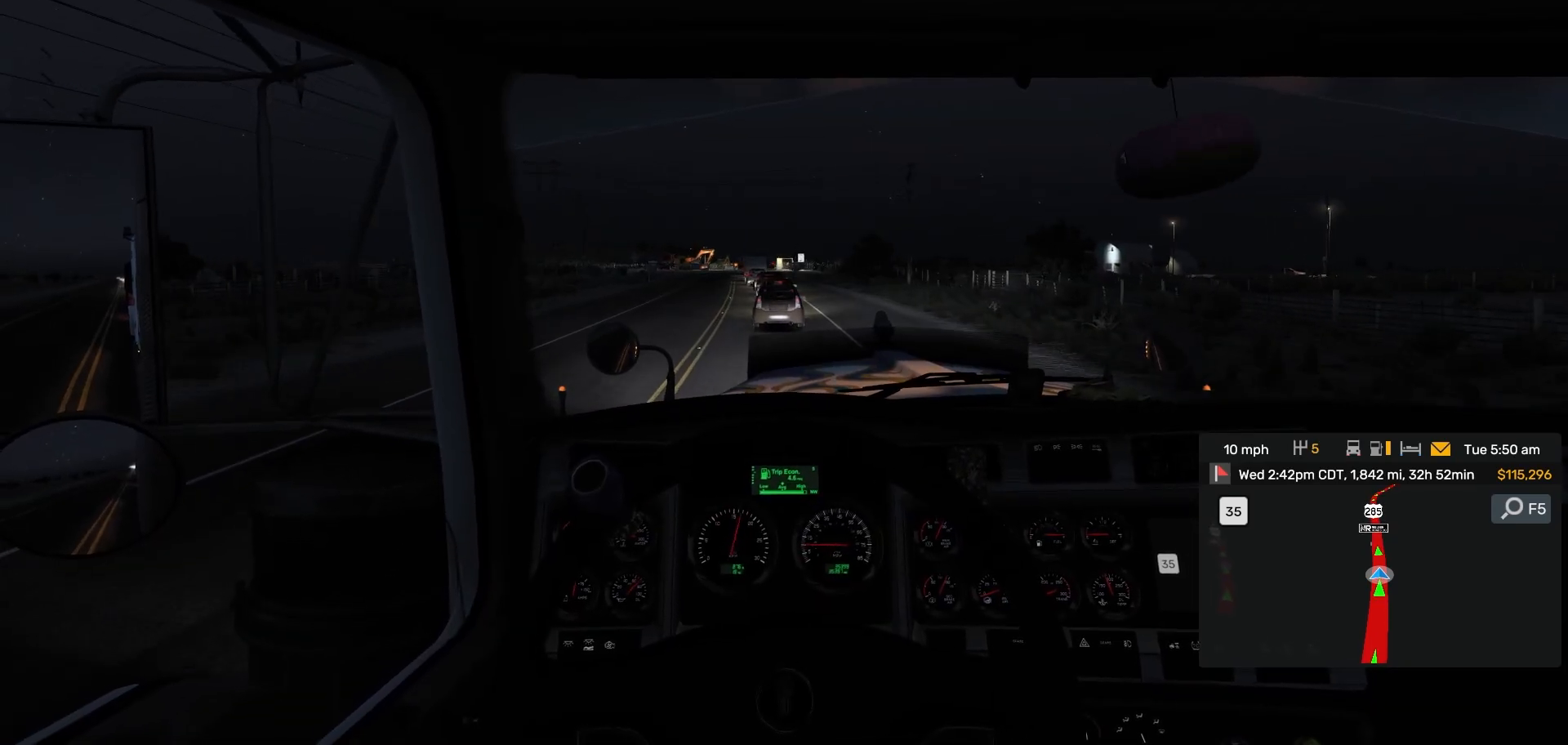
{"dt_ms": 1000, "buttons": [], "left_stick": "center", "right_stick": "center"}
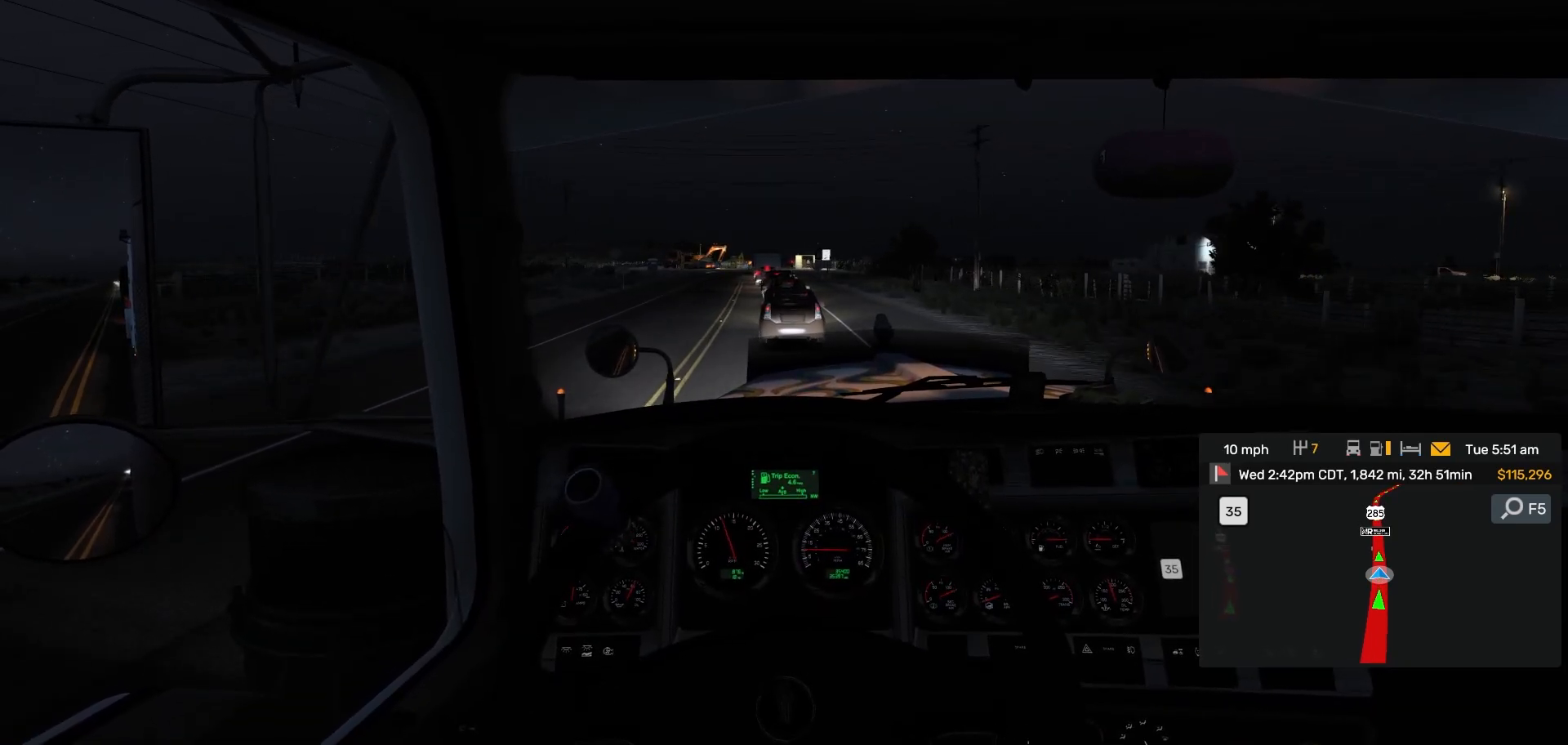
{"dt_ms": 1000, "buttons": [], "left_stick": "center", "right_stick": "center", "events": [[433, "L2", "down"], [717, "L2", "up"]]}
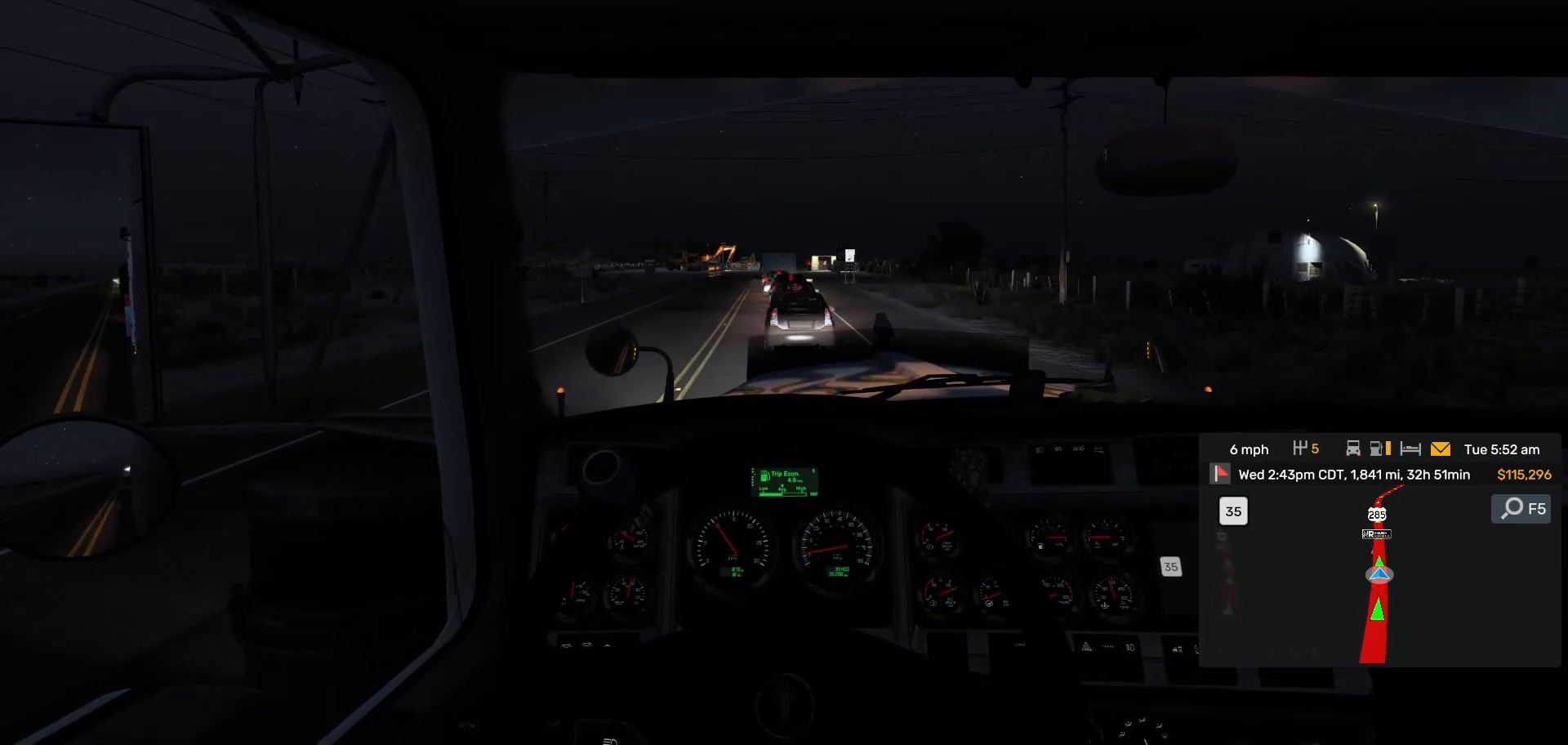
{"dt_ms": 500, "buttons": ["L2"], "left_stick": "center", "right_stick": "center"}
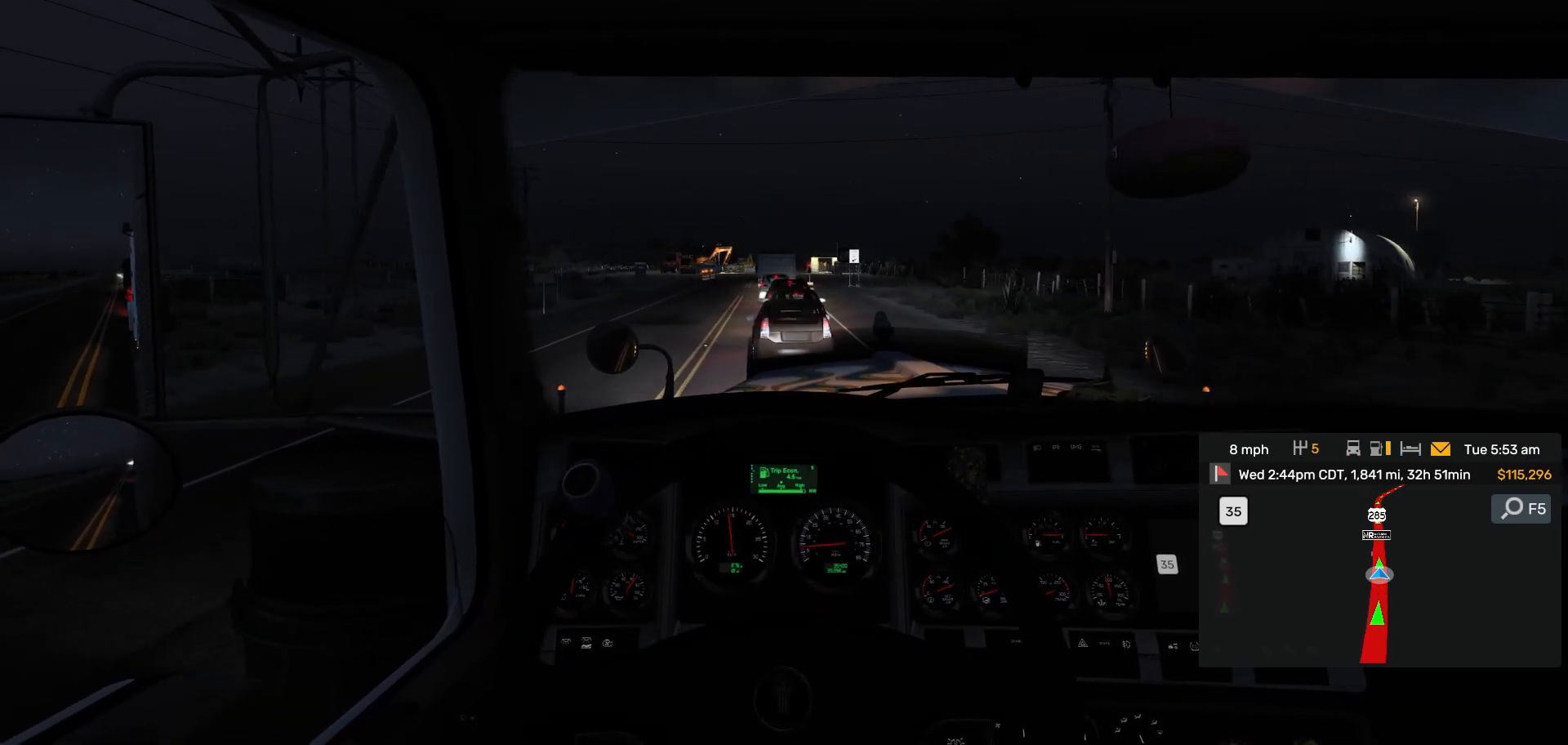
{"dt_ms": 500, "buttons": [], "left_stick": "center", "right_stick": "center", "events": [[317, "L2", "up"]]}
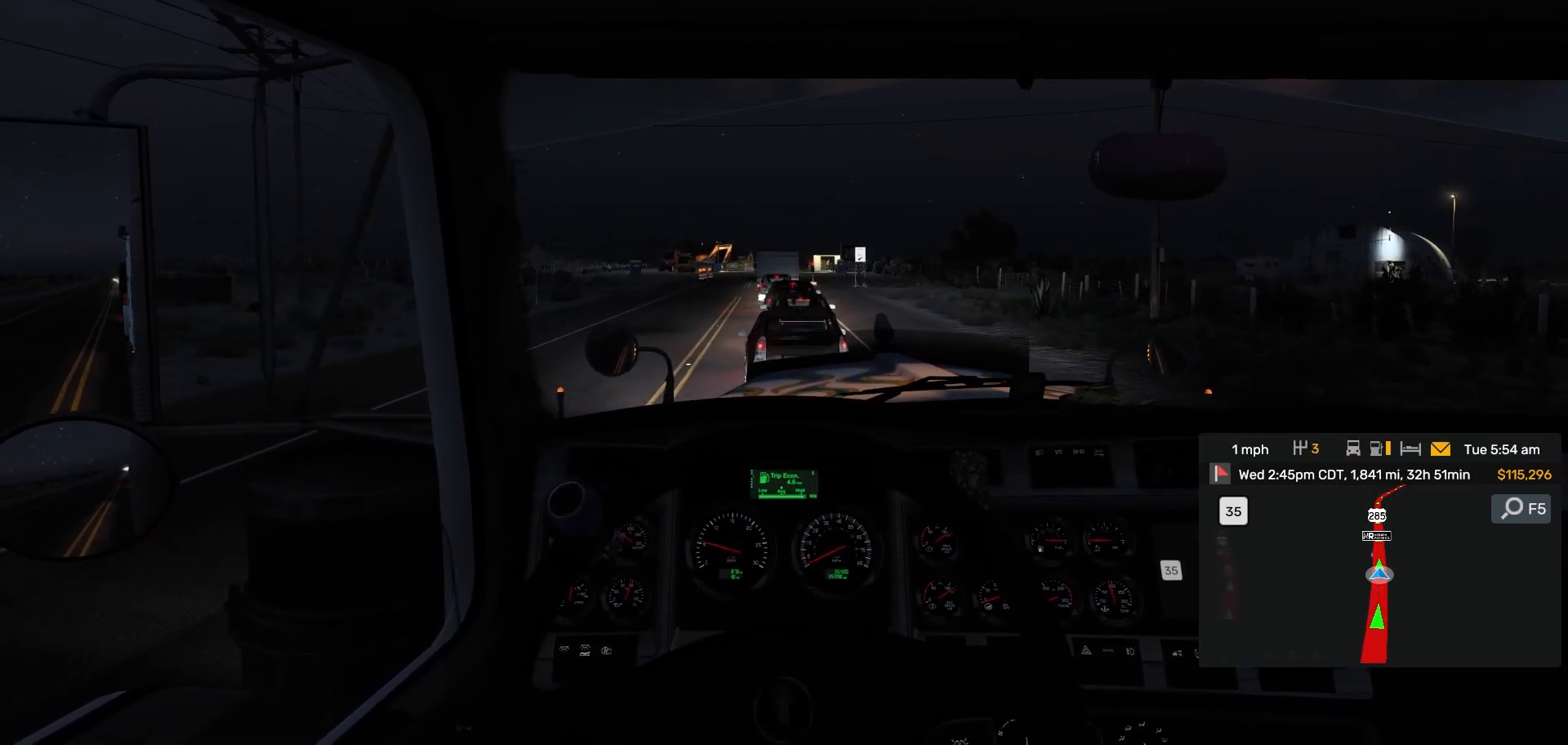
{"dt_ms": 500, "buttons": [], "left_stick": "center", "right_stick": "center", "events": []}
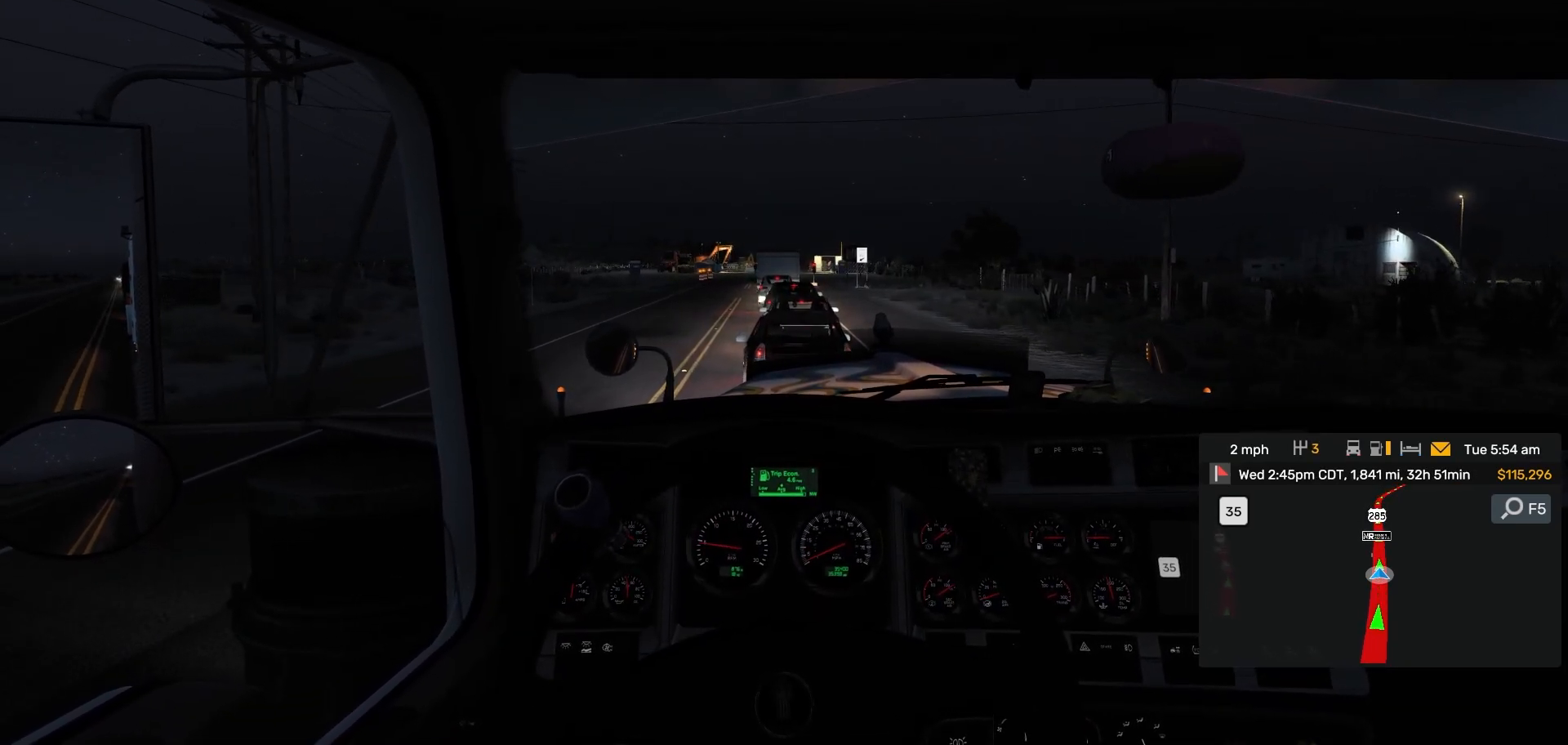
{"dt_ms": 500, "buttons": ["L2"], "left_stick": "center", "right_stick": "center", "events": [[367, "L2", "down"]]}
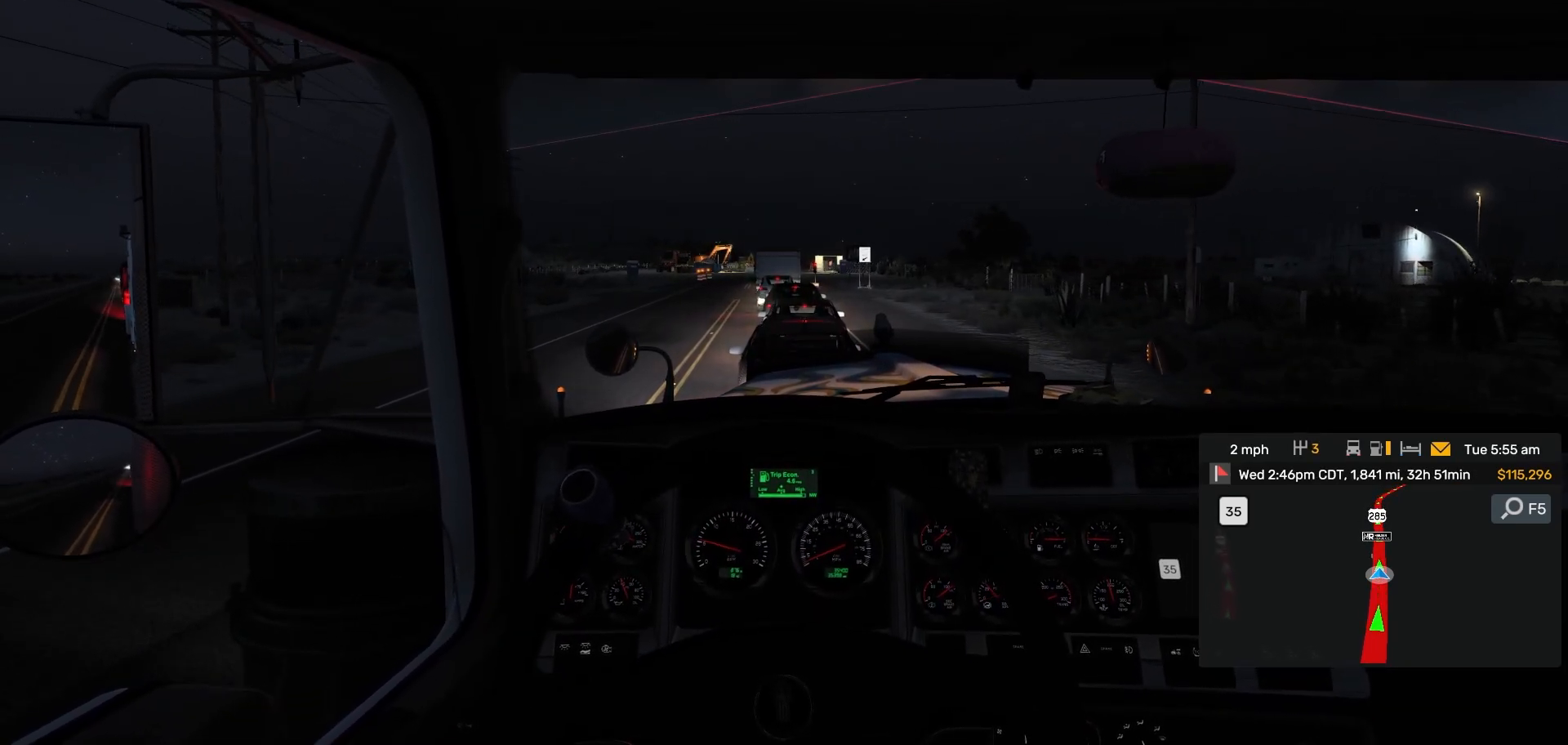
{"dt_ms": 500, "buttons": [], "left_stick": "center", "right_stick": "center", "events": [[267, "CROSS", "down"], [300, "CROSS", "up"], [367, "L2", "up"], [483, "L1", "down"], [500, "L1", "up"]]}
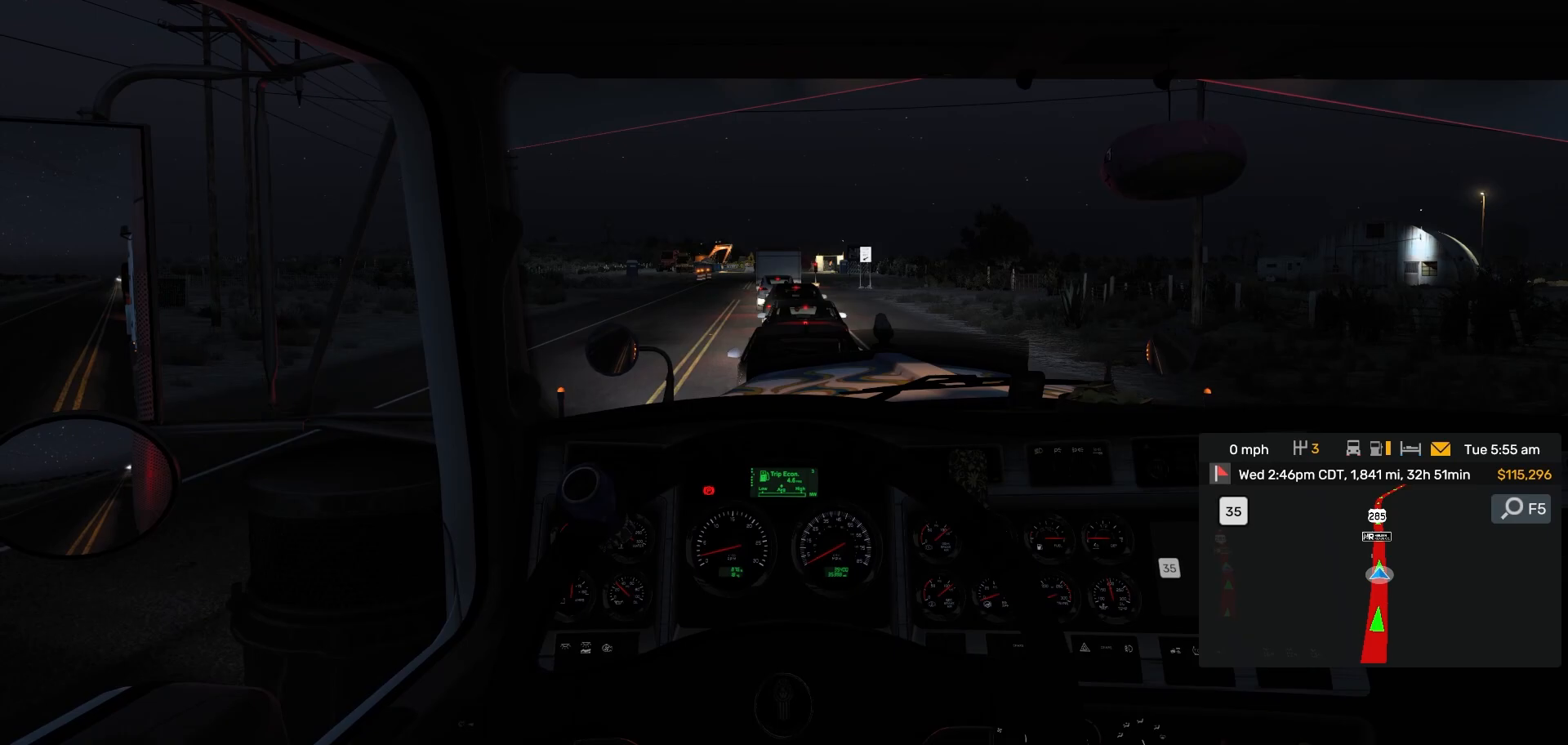
{"dt_ms": 500, "buttons": [], "left_stick": "center", "right_stick": "right", "events": [[483, "right_stick", "right"]]}
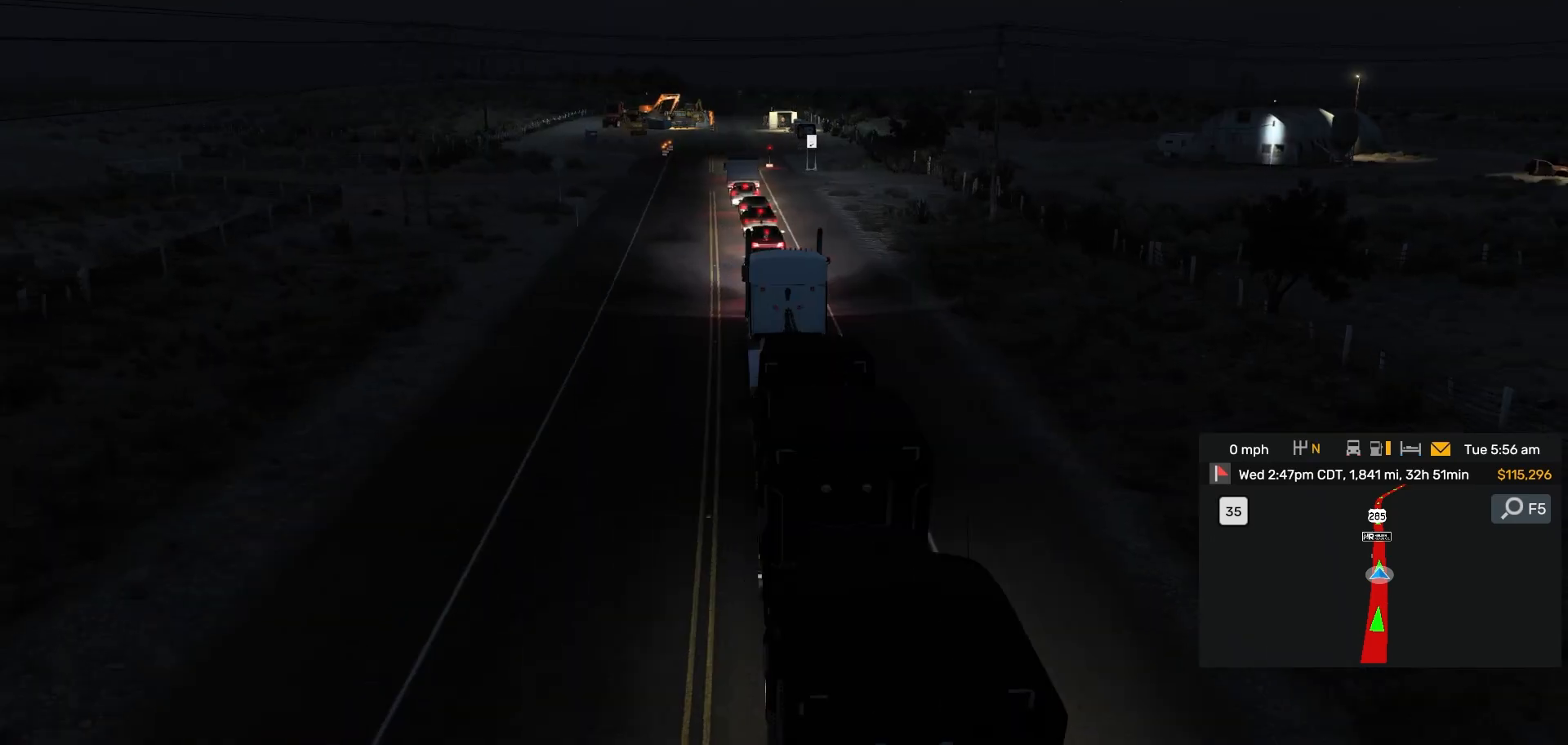
{"dt_ms": 500, "buttons": [], "left_stick": "center", "right_stick": "center", "events": [[150, "right_stick", "center"]]}
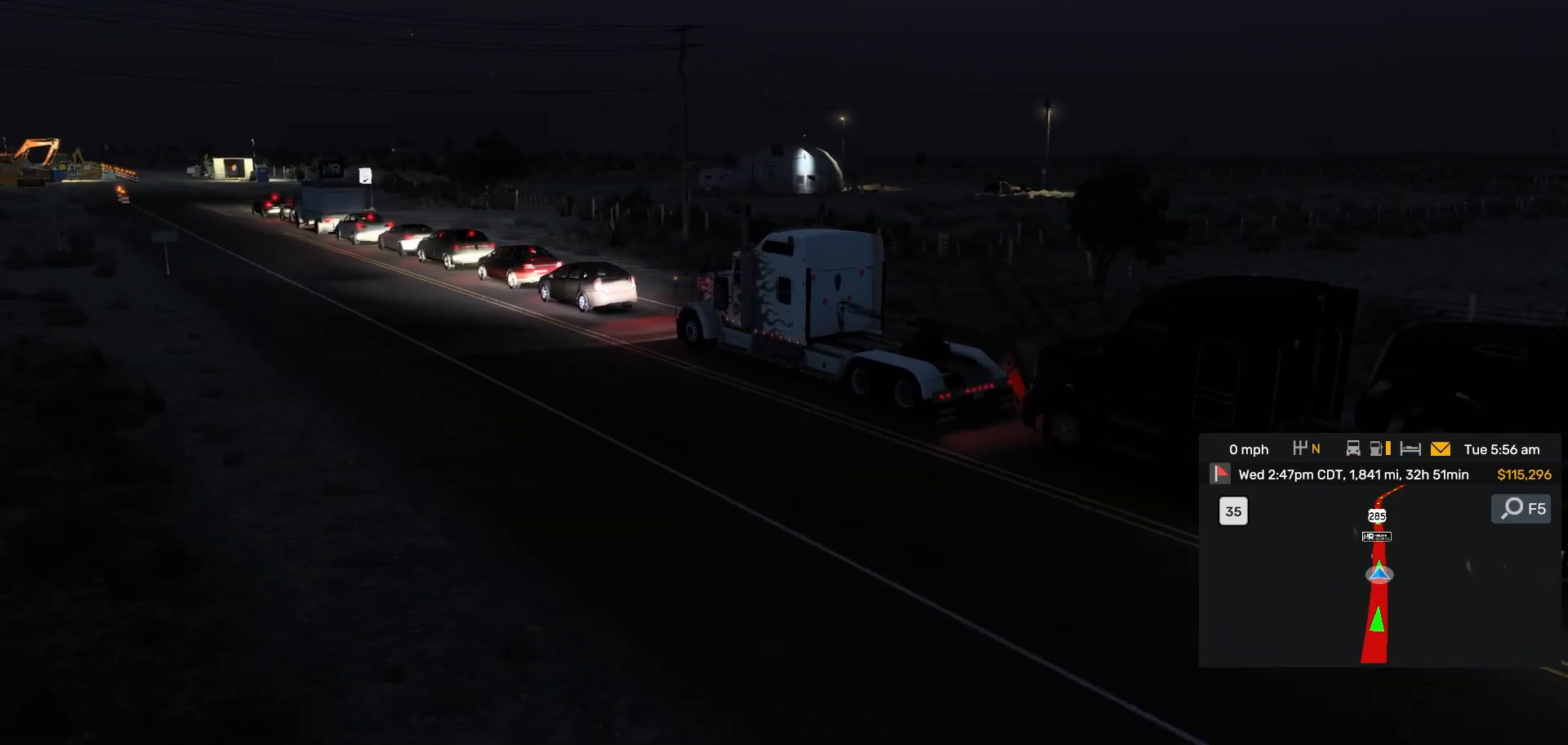
{"dt_ms": 500, "buttons": [], "left_stick": "center", "right_stick": "center", "events": [[83, "right_stick", "up-right"], [183, "right_stick", "right"], [367, "right_stick", "center"]]}